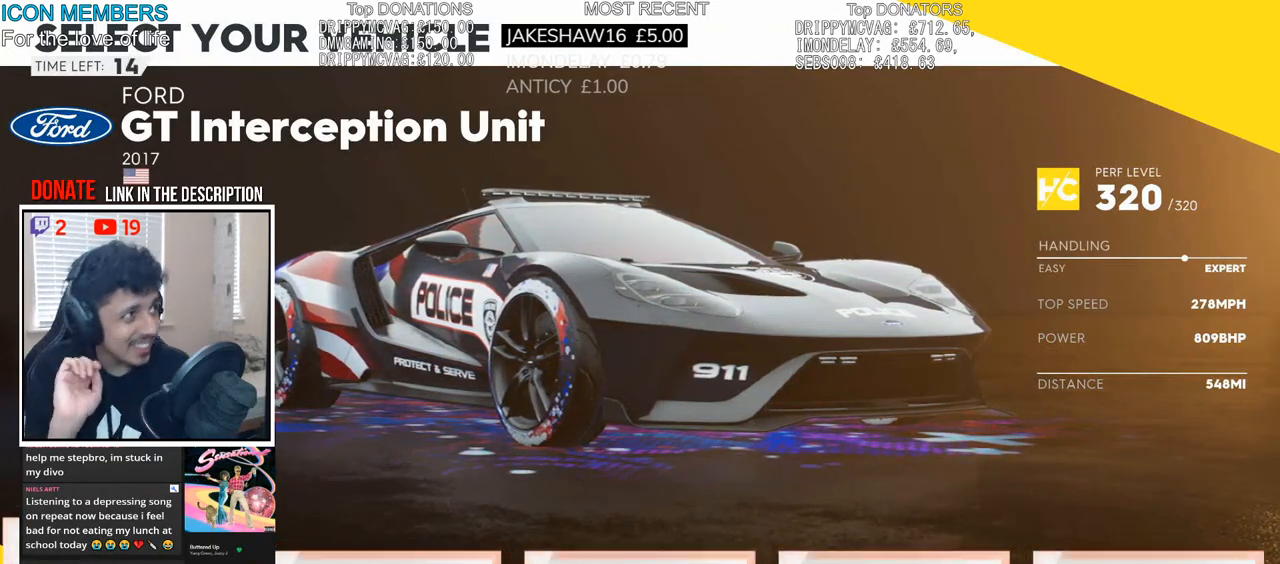
Gameplay with a controller (PlayStation layout); each line is a JSON object with the inputs held at the frame after it. "events" lists button and stick changes between this image and that frame as [ms after this image, input, new state], when the widget could be followed in between.
{"buttons": [], "left_stick": "up-right", "right_stick": "center", "events": [[200, "left_stick", "right"], [333, "left_stick", "center"], [400, "left_stick", "up-right"]]}
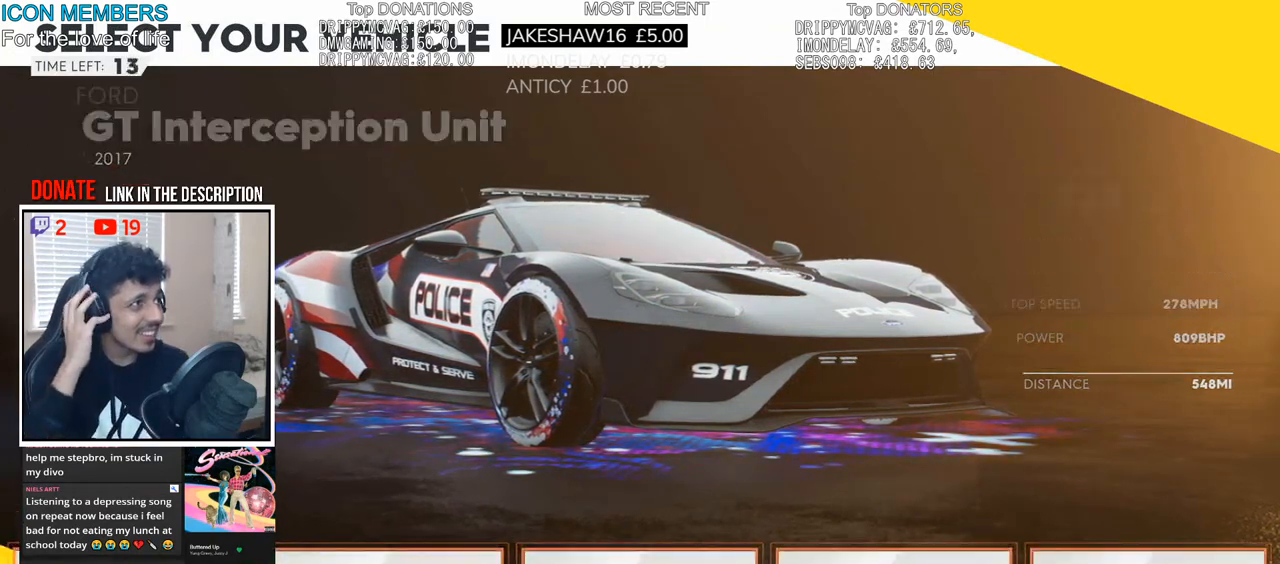
{"buttons": [], "left_stick": "center", "right_stick": "center", "events": [[17, "left_stick", "center"], [83, "left_stick", "up-right"], [217, "left_stick", "center"]]}
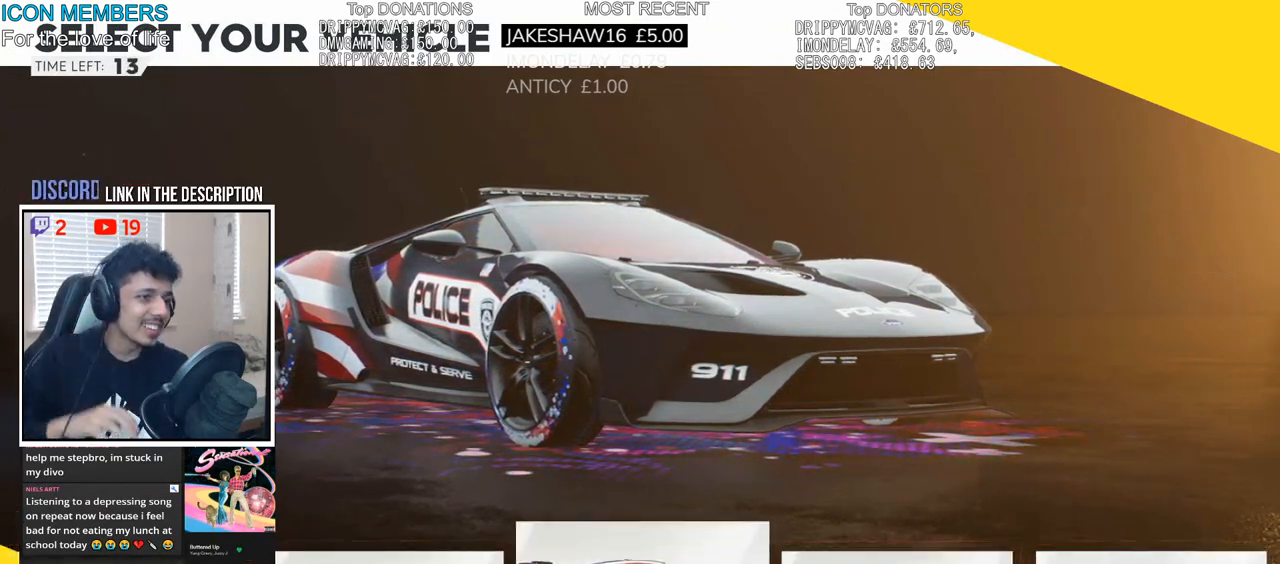
{"buttons": [], "left_stick": "right", "right_stick": "center", "events": [[133, "left_stick", "right"], [250, "left_stick", "center"], [483, "left_stick", "right"]]}
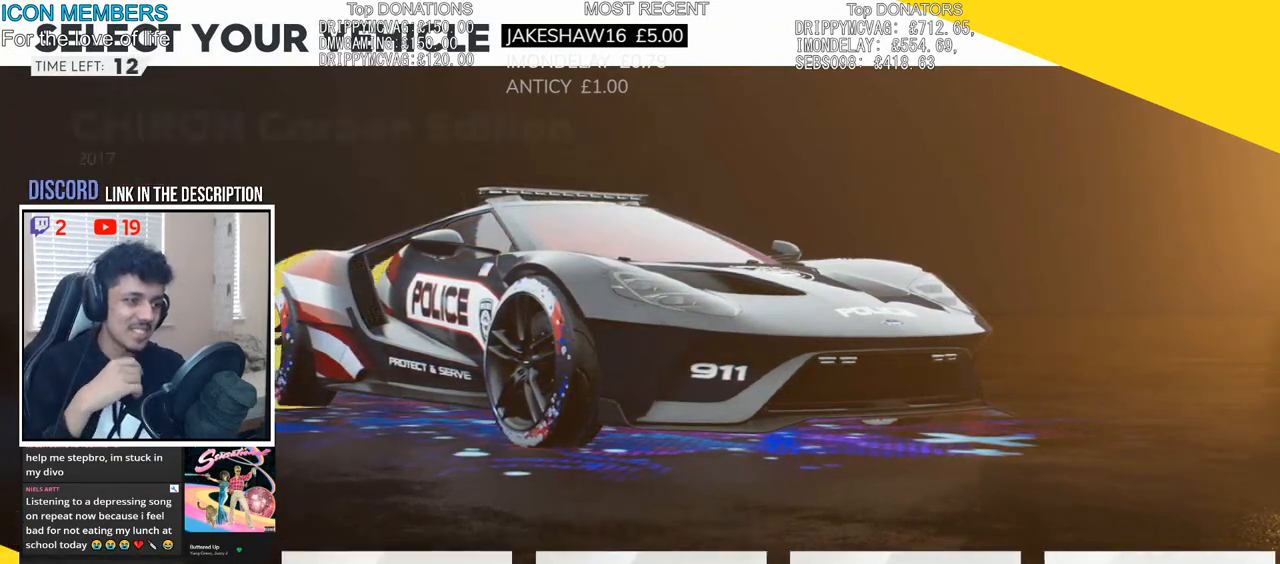
{"buttons": [], "left_stick": "center", "right_stick": "center", "events": [[133, "left_stick", "center"]]}
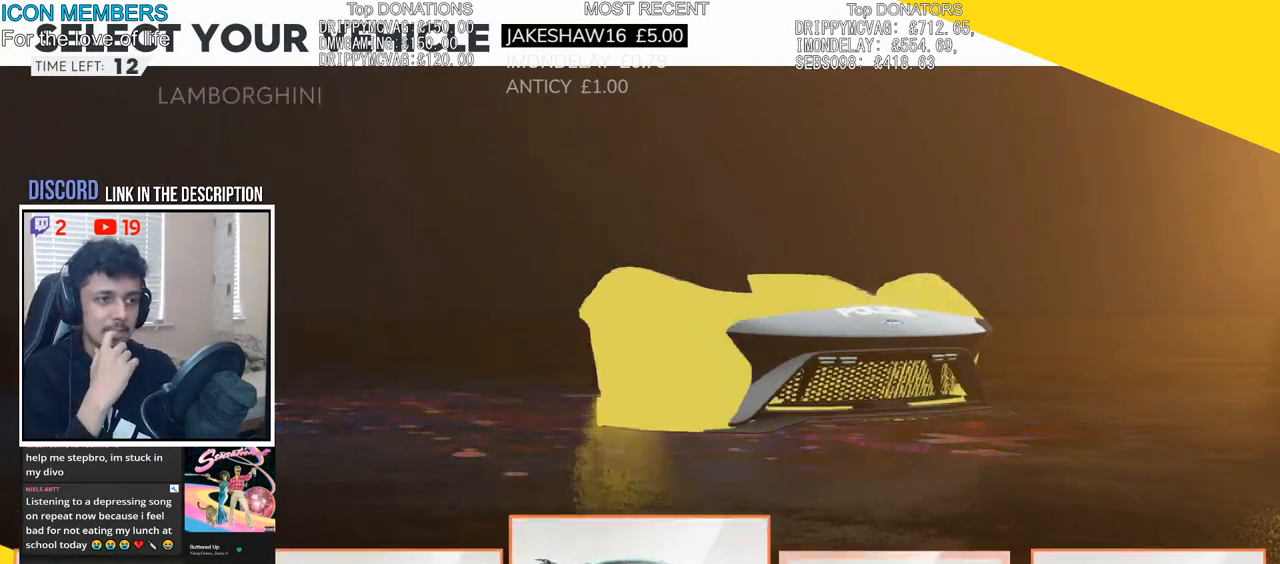
{"buttons": [], "left_stick": "right", "right_stick": "center", "events": [[417, "left_stick", "right"]]}
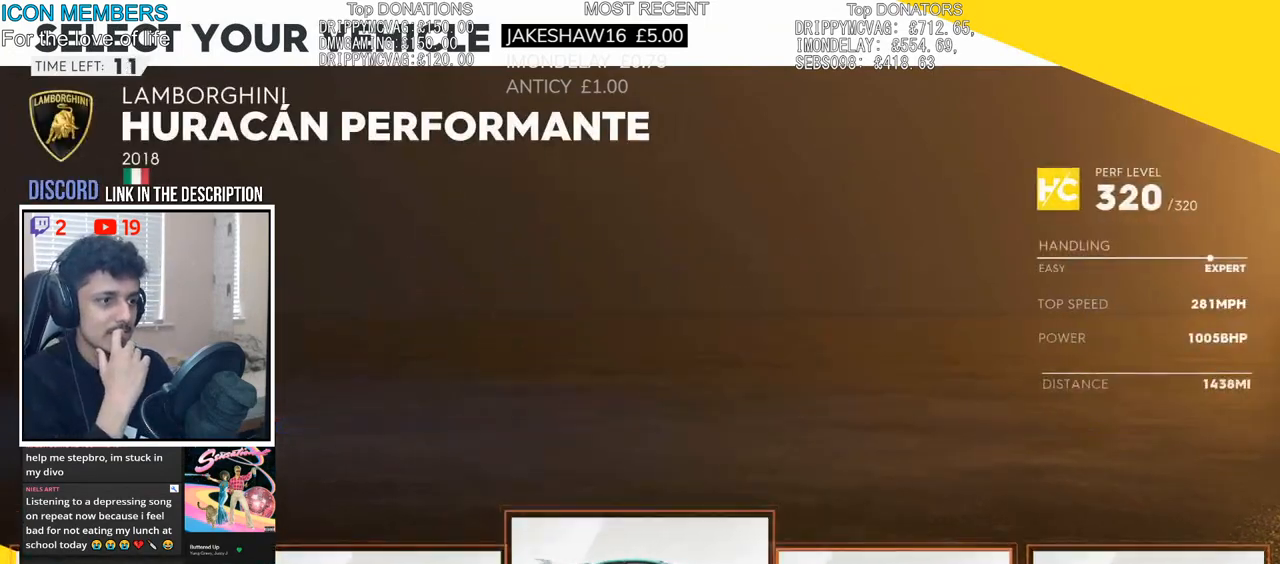
{"buttons": [], "left_stick": "right", "right_stick": "center", "events": [[50, "left_stick", "center"], [417, "left_stick", "right"]]}
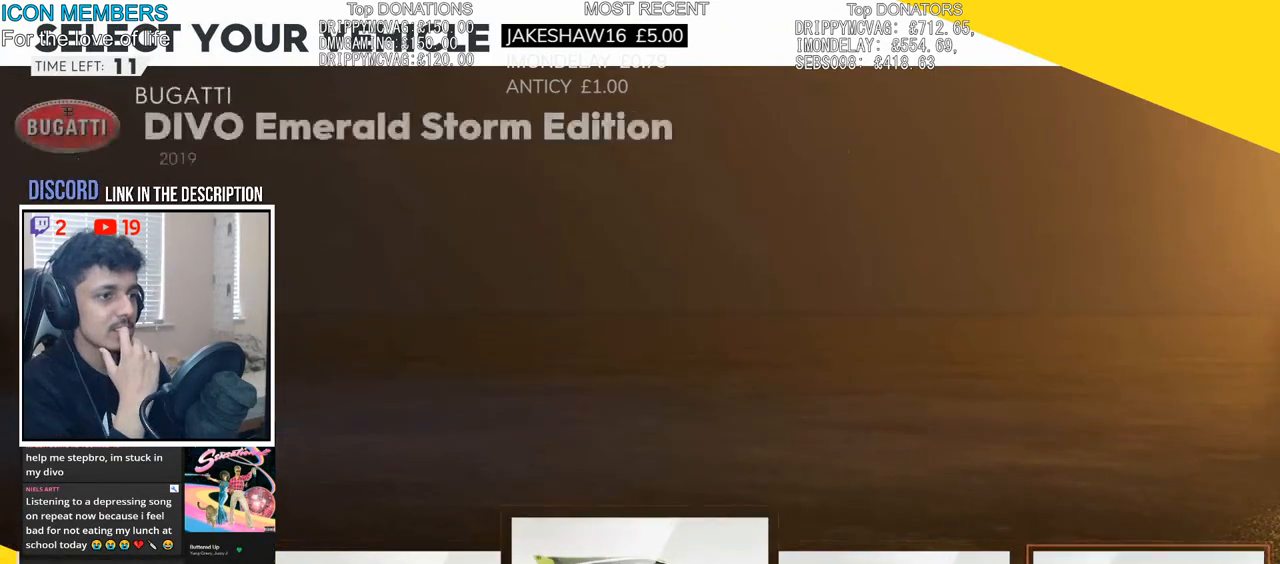
{"buttons": [], "left_stick": "right", "right_stick": "center", "events": [[67, "left_stick", "center"], [400, "left_stick", "right"]]}
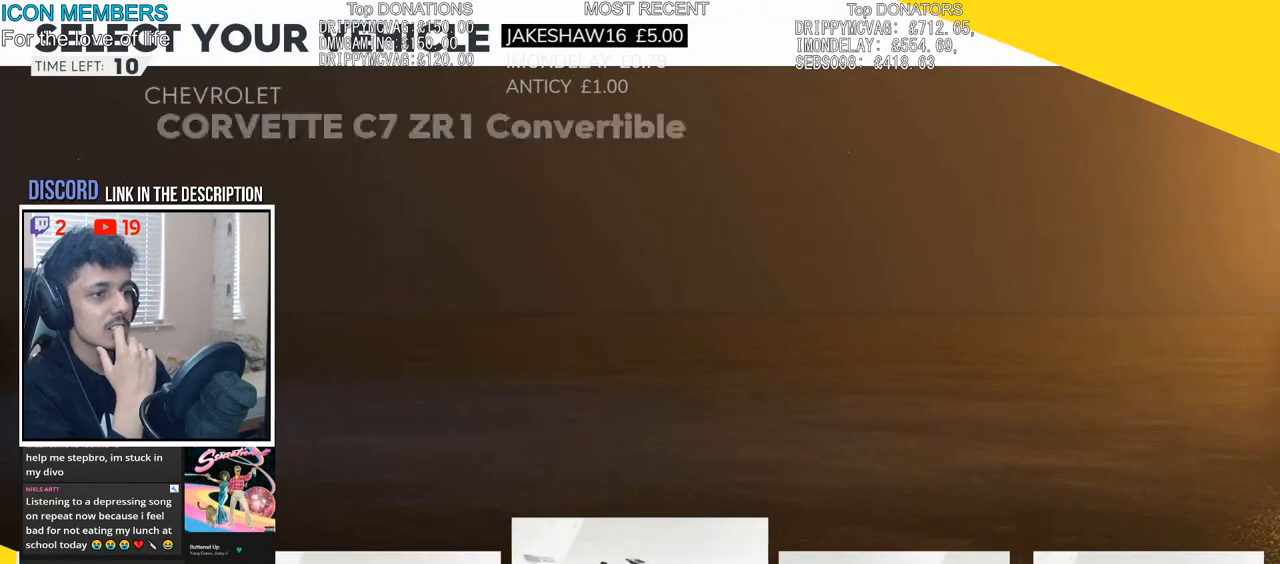
{"buttons": [], "left_stick": "up-right", "right_stick": "center", "events": [[33, "left_stick", "center"], [133, "left_stick", "right"], [267, "left_stick", "center"], [383, "left_stick", "up-right"]]}
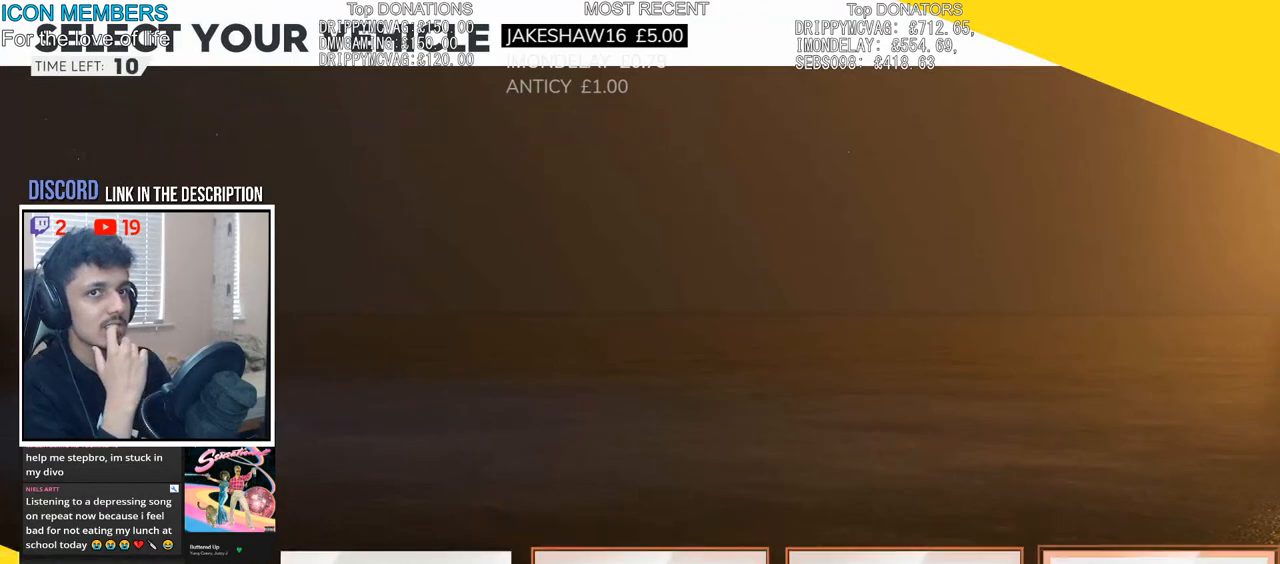
{"buttons": [], "left_stick": "right", "right_stick": "center", "events": [[17, "left_stick", "center"], [117, "left_stick", "up-right"], [267, "left_stick", "center"], [483, "left_stick", "right"]]}
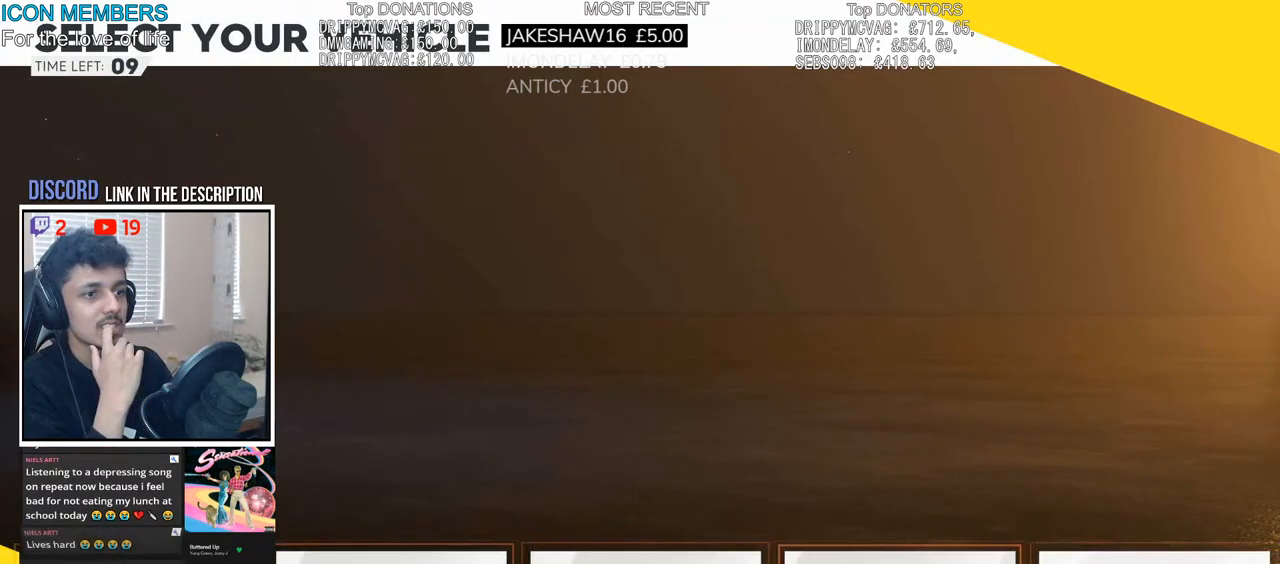
{"buttons": [], "left_stick": "center", "right_stick": "center", "events": [[133, "left_stick", "center"]]}
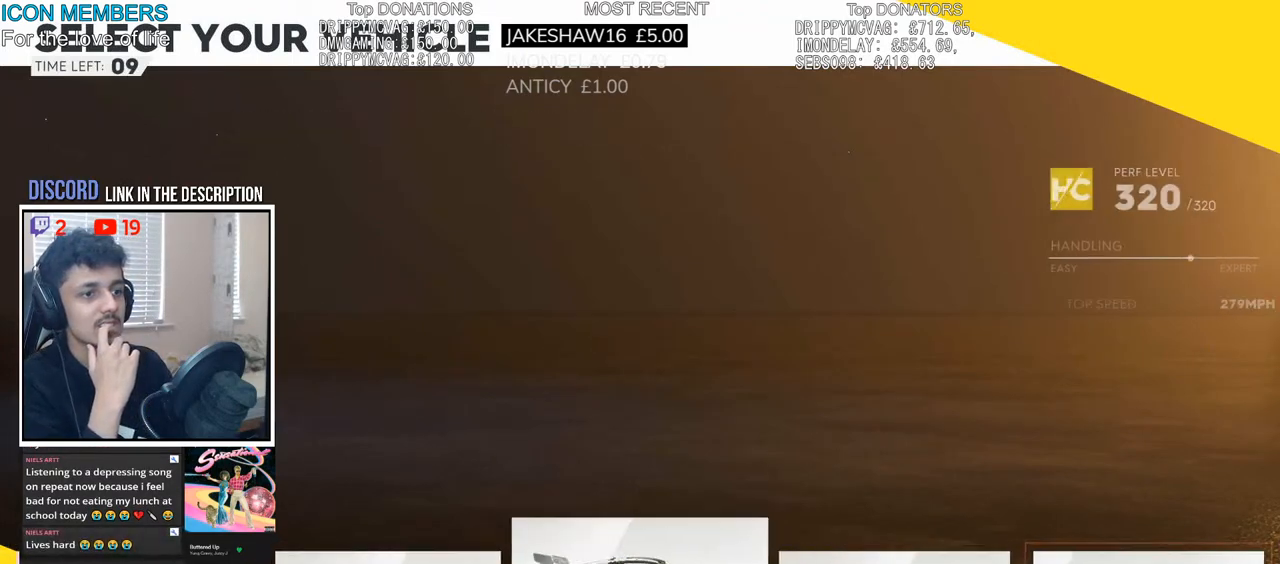
{"buttons": [], "left_stick": "center", "right_stick": "center", "events": [[300, "left_stick", "left"], [483, "left_stick", "center"]]}
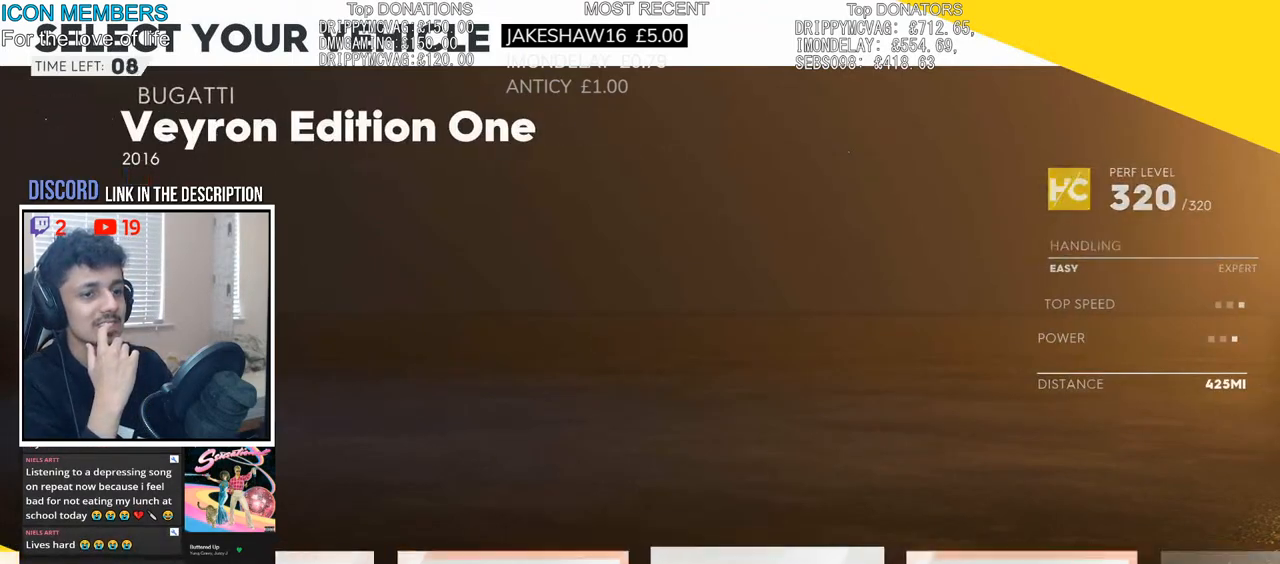
{"buttons": [], "left_stick": "center", "right_stick": "center", "events": [[350, "CROSS", "down"], [483, "CROSS", "up"]]}